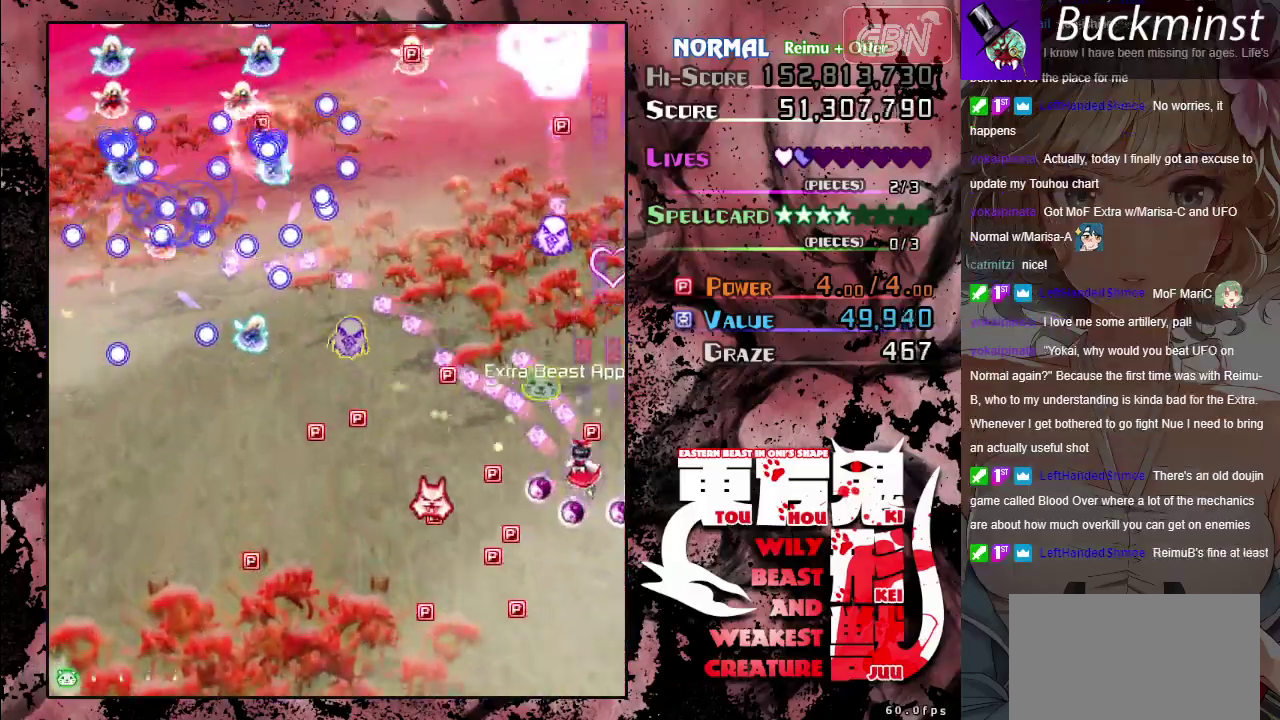
Gameplay with a controller (Xbox layout); each line is a JSON object with the inputs held at the frame after it (dt_ms = milliseconds from this image to that frame). "button_events" lists button changes between this image and that frame as [ms after this image, input, new state], when the widget could be followed in between (sticks are given only as held states). Not read: L3 R3 right_stick.
{"dt_ms": 300, "buttons": ["A"], "left_stick": "up-right", "button_events": []}
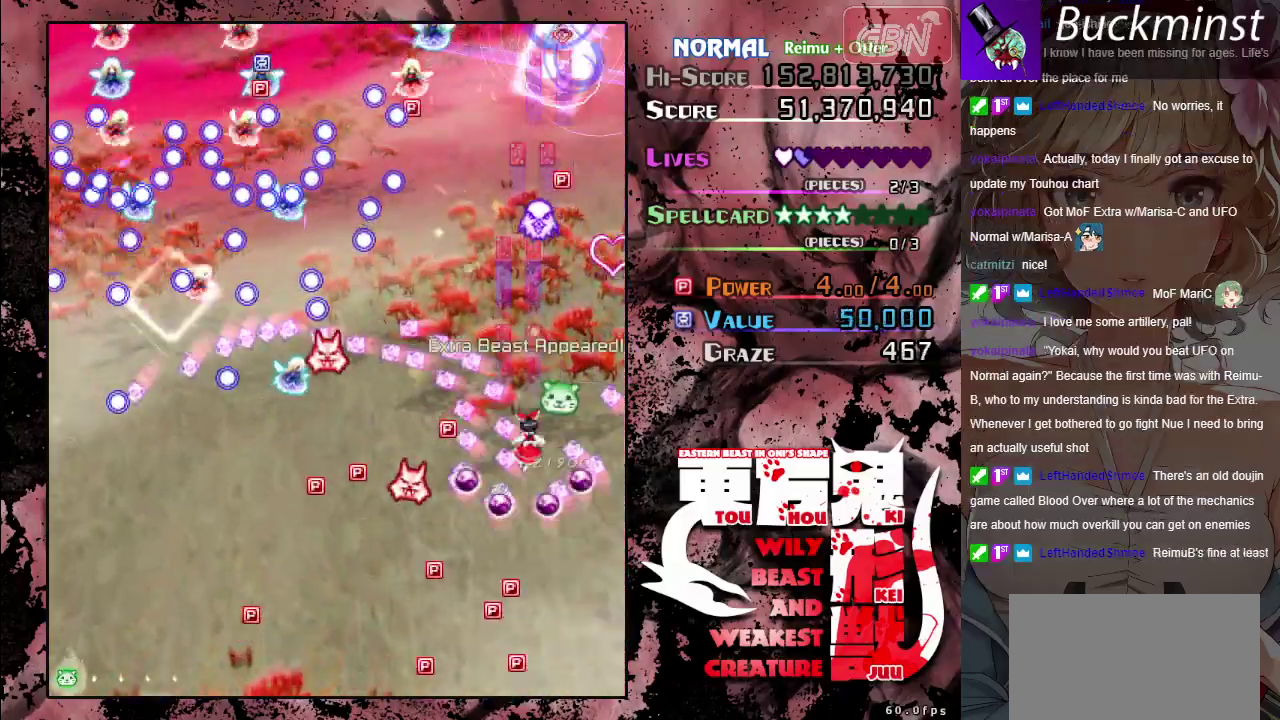
{"dt_ms": 400, "buttons": ["A"], "left_stick": "up", "button_events": []}
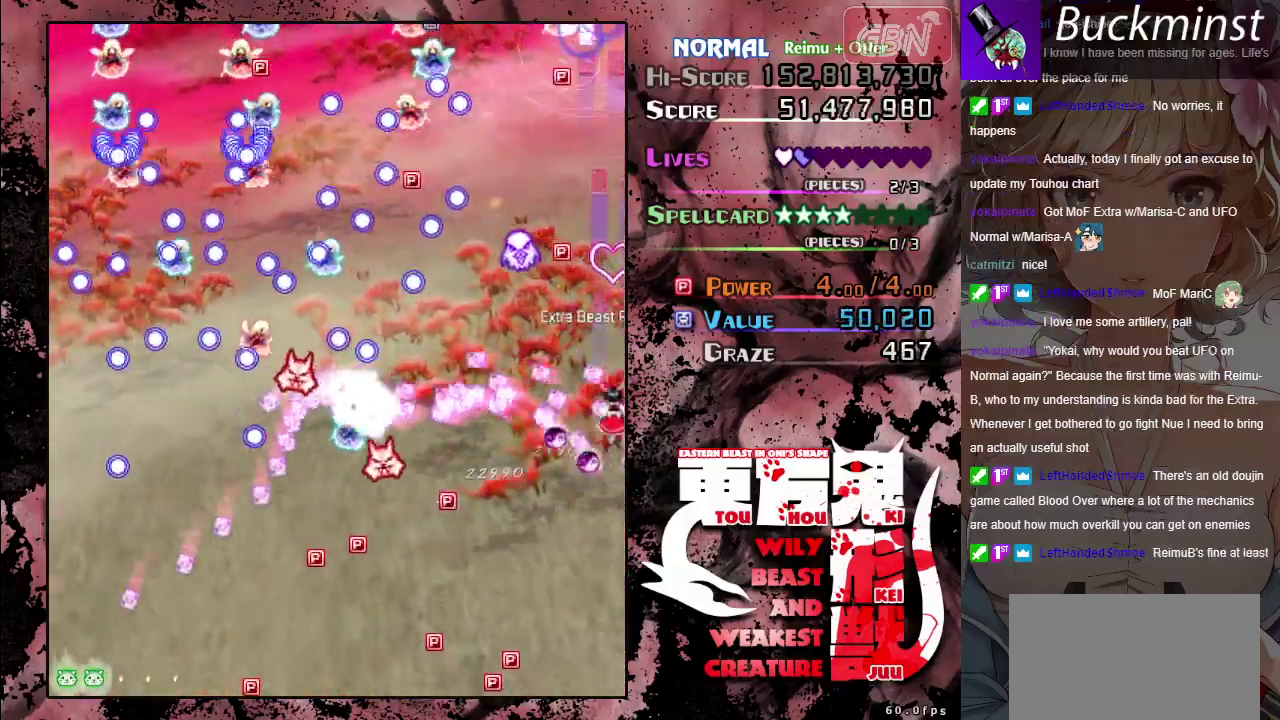
{"dt_ms": 600, "buttons": ["A"], "left_stick": "down", "button_events": []}
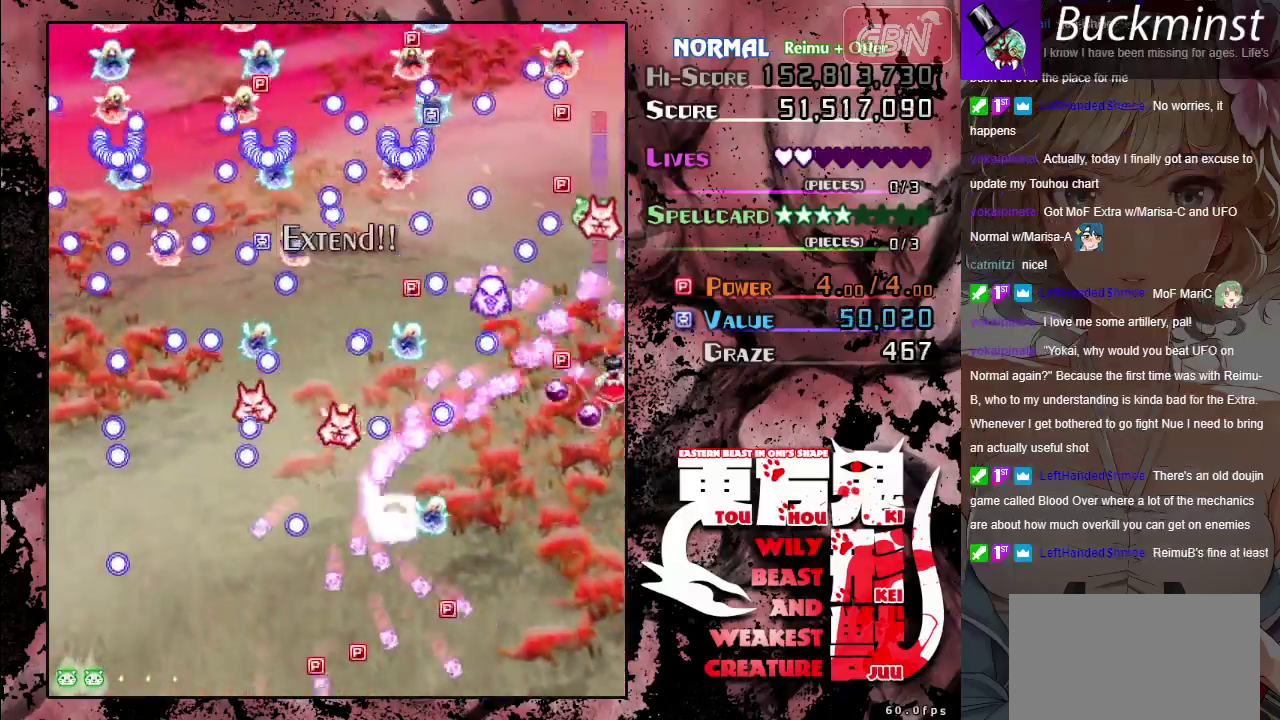
{"dt_ms": 500, "buttons": ["A"], "left_stick": "down-left", "button_events": []}
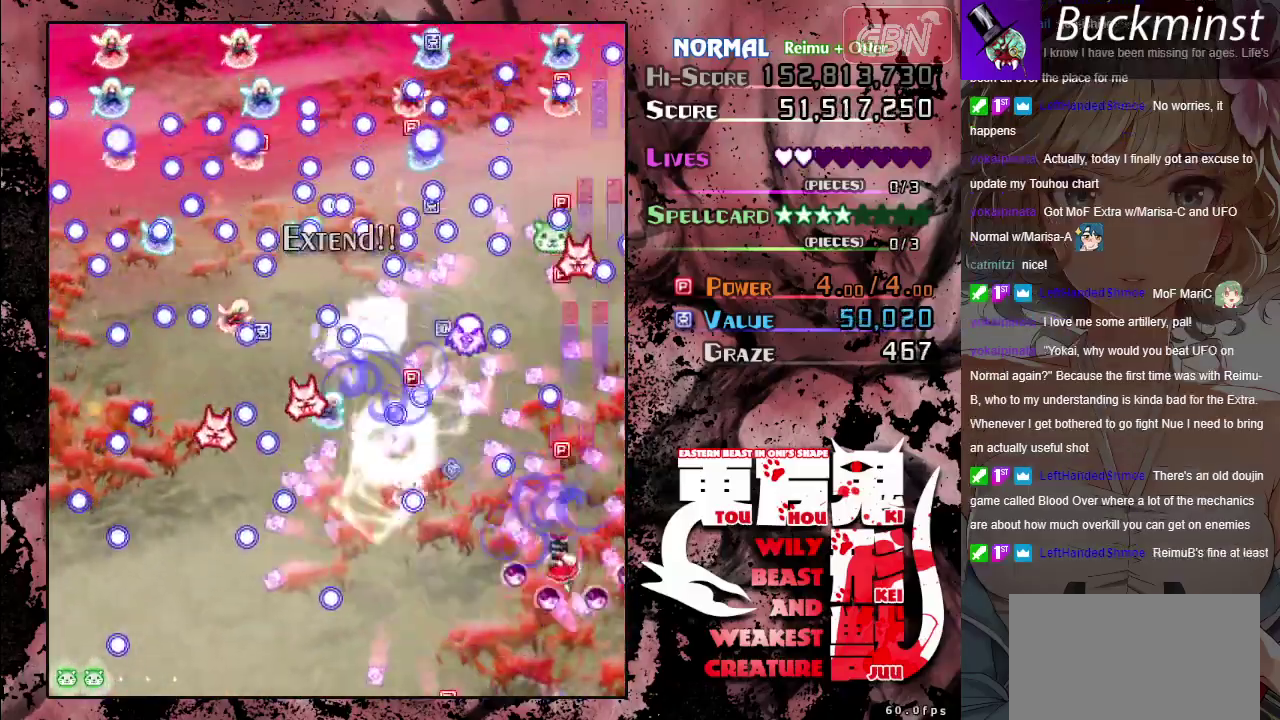
{"dt_ms": 400, "buttons": ["A", "X"], "left_stick": "down-left", "button_events": [[133, "X", "down"]]}
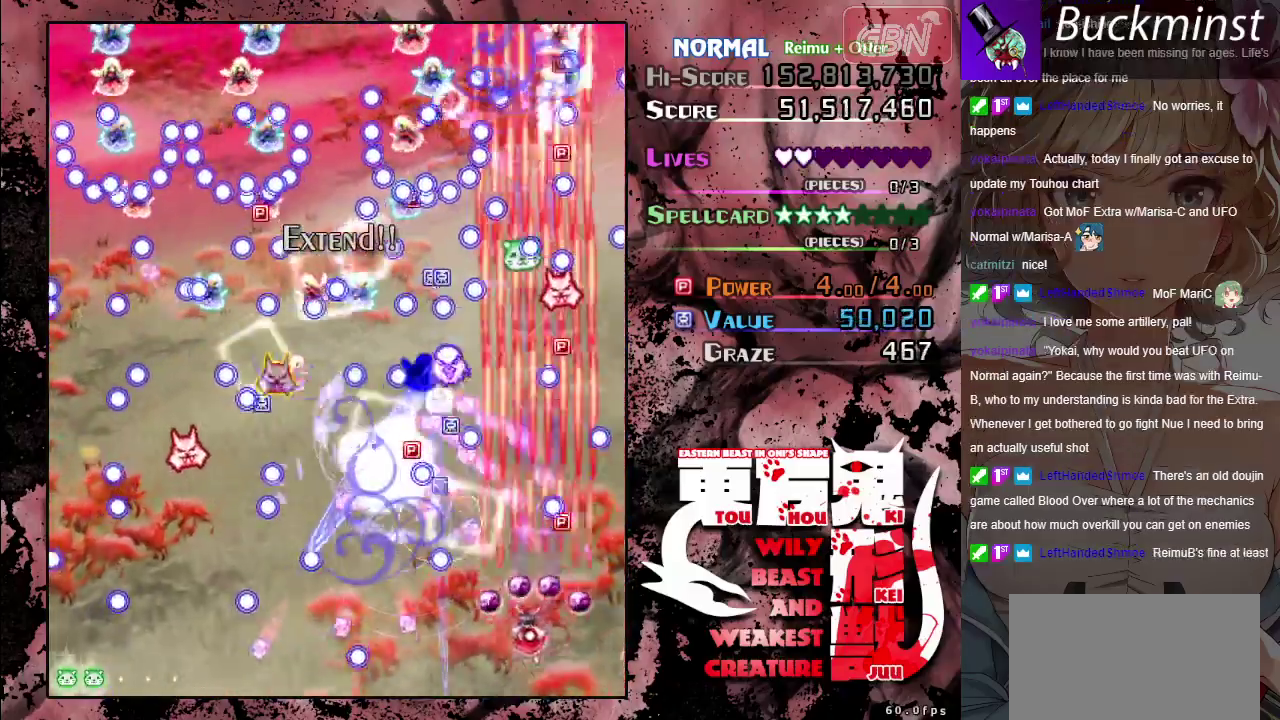
{"dt_ms": 600, "buttons": ["A", "X"], "left_stick": "left", "button_events": []}
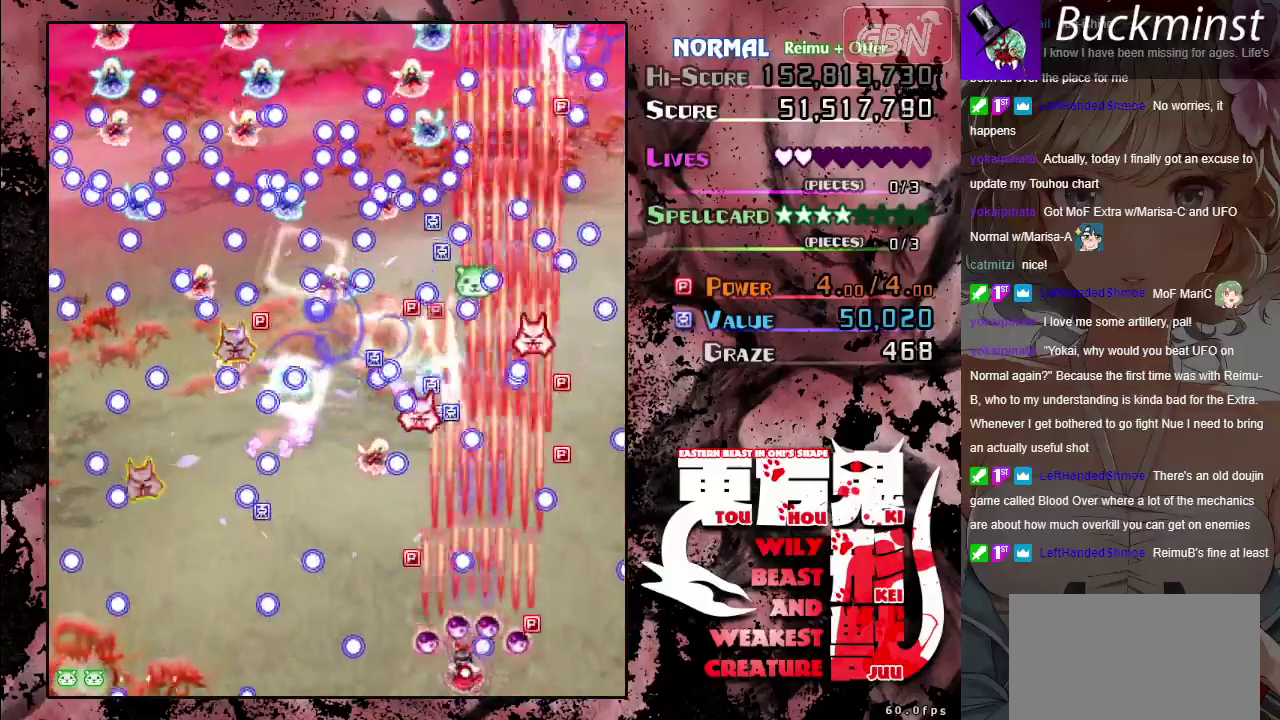
{"dt_ms": 500, "buttons": ["A", "X"], "left_stick": "down", "button_events": []}
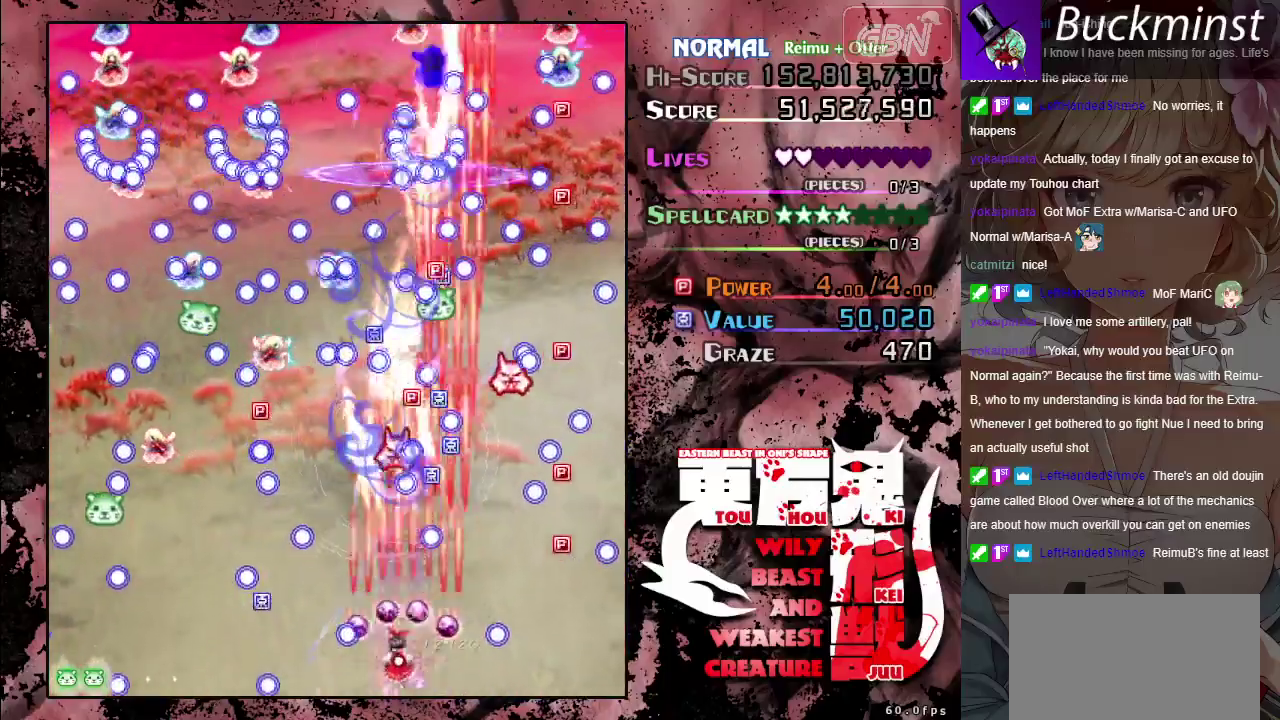
{"dt_ms": 700, "buttons": ["A"], "left_stick": "center", "button_events": [[700, "X", "up"]]}
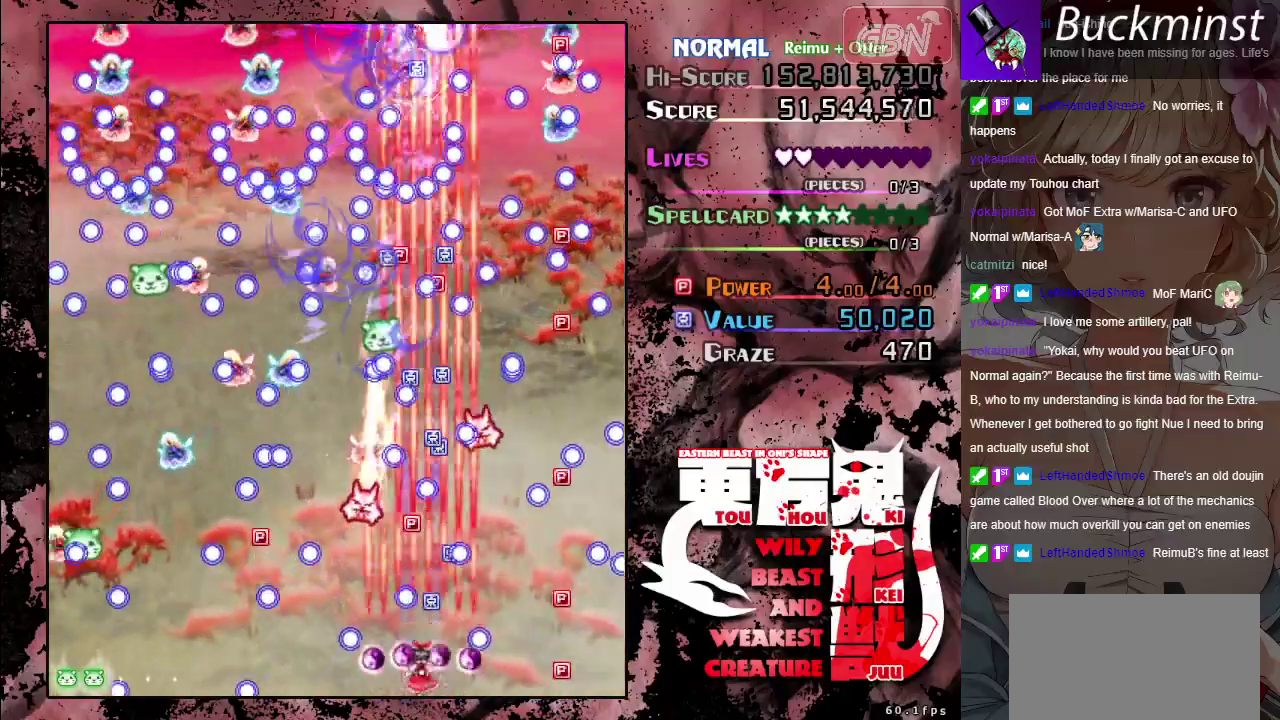
{"dt_ms": 200, "buttons": ["A"], "left_stick": "center", "button_events": [[33, "R1", "down"], [167, "R1", "up"]]}
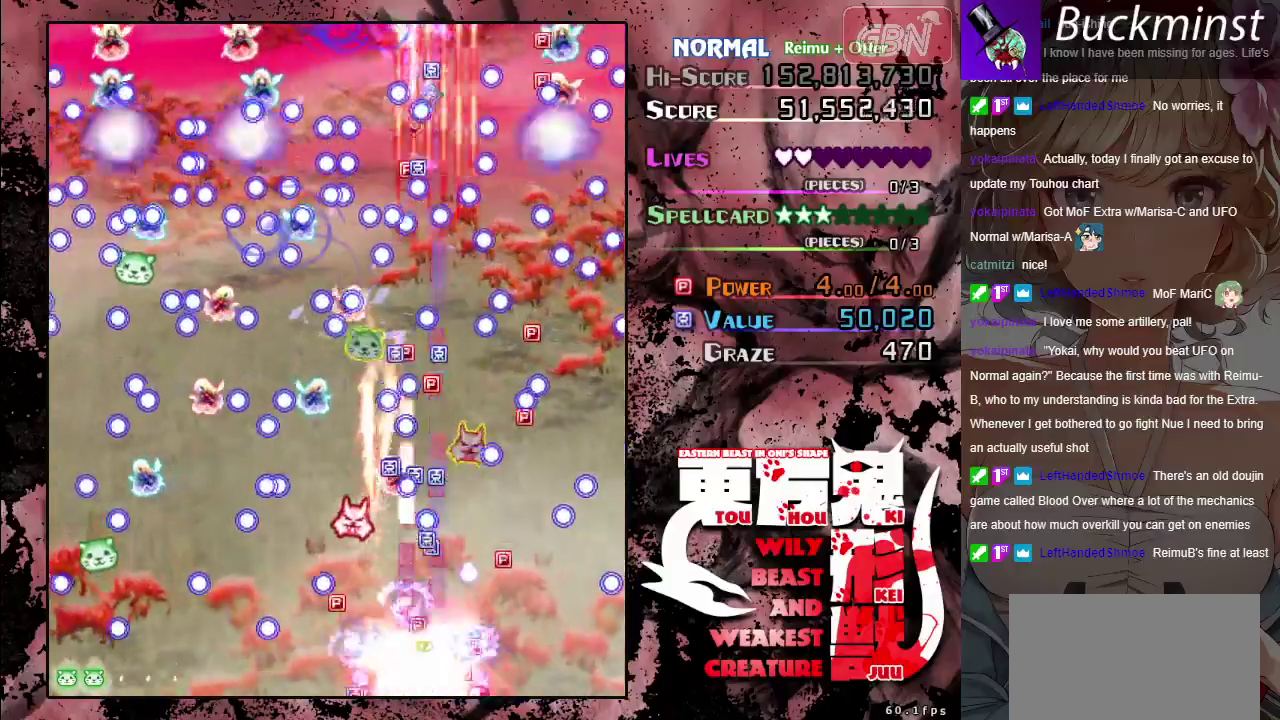
{"dt_ms": 400, "buttons": [], "left_stick": "left", "button_events": [[383, "A", "up"]]}
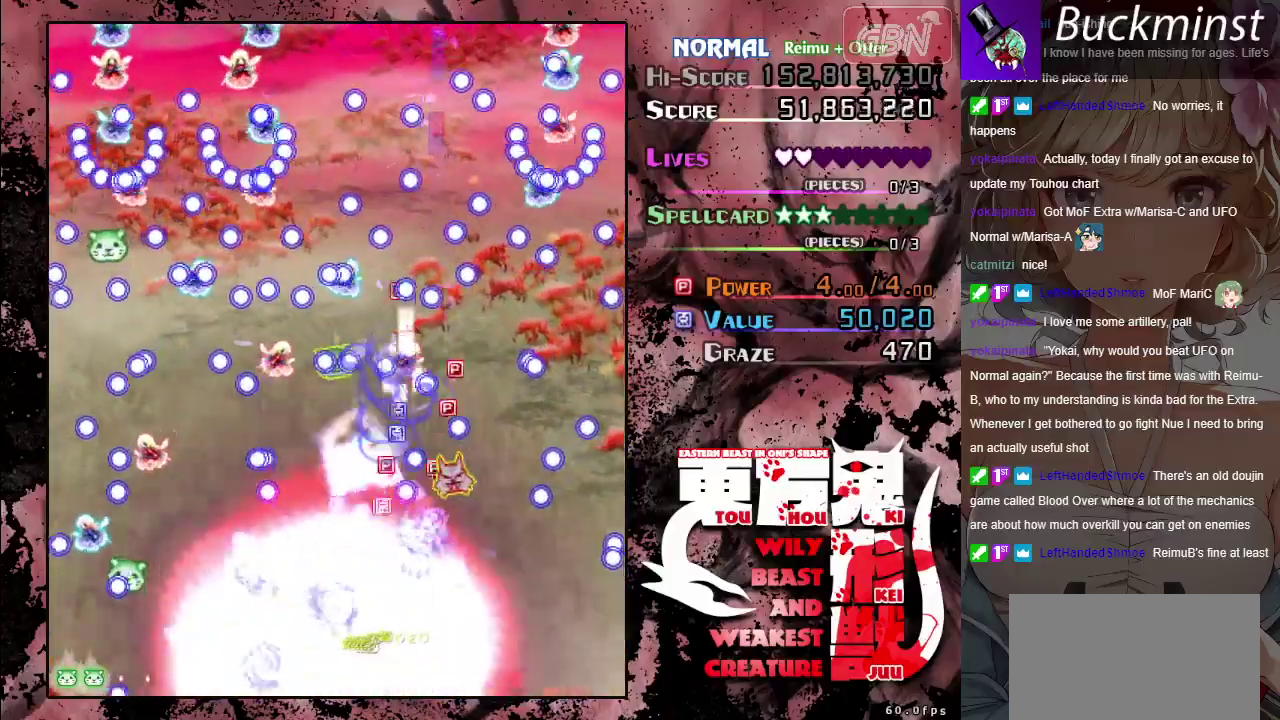
{"dt_ms": 700, "buttons": [], "left_stick": "down", "button_events": []}
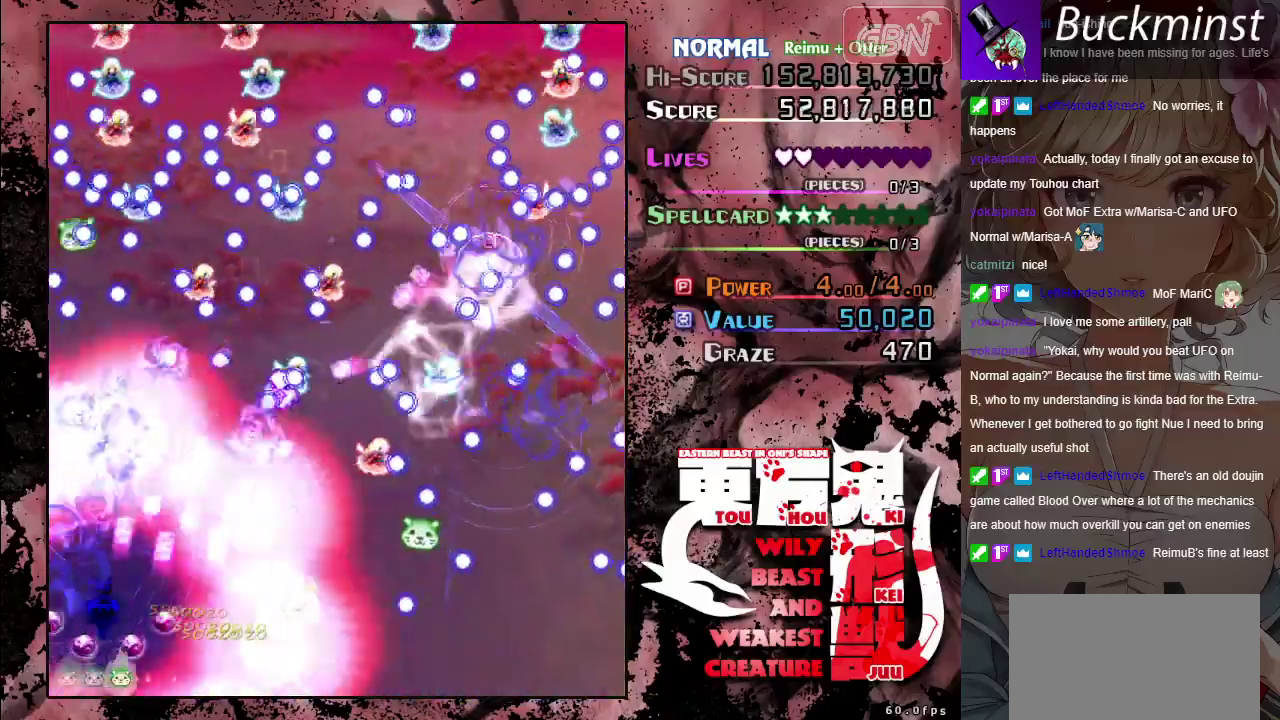
{"dt_ms": 500, "buttons": [], "left_stick": "center", "button_events": []}
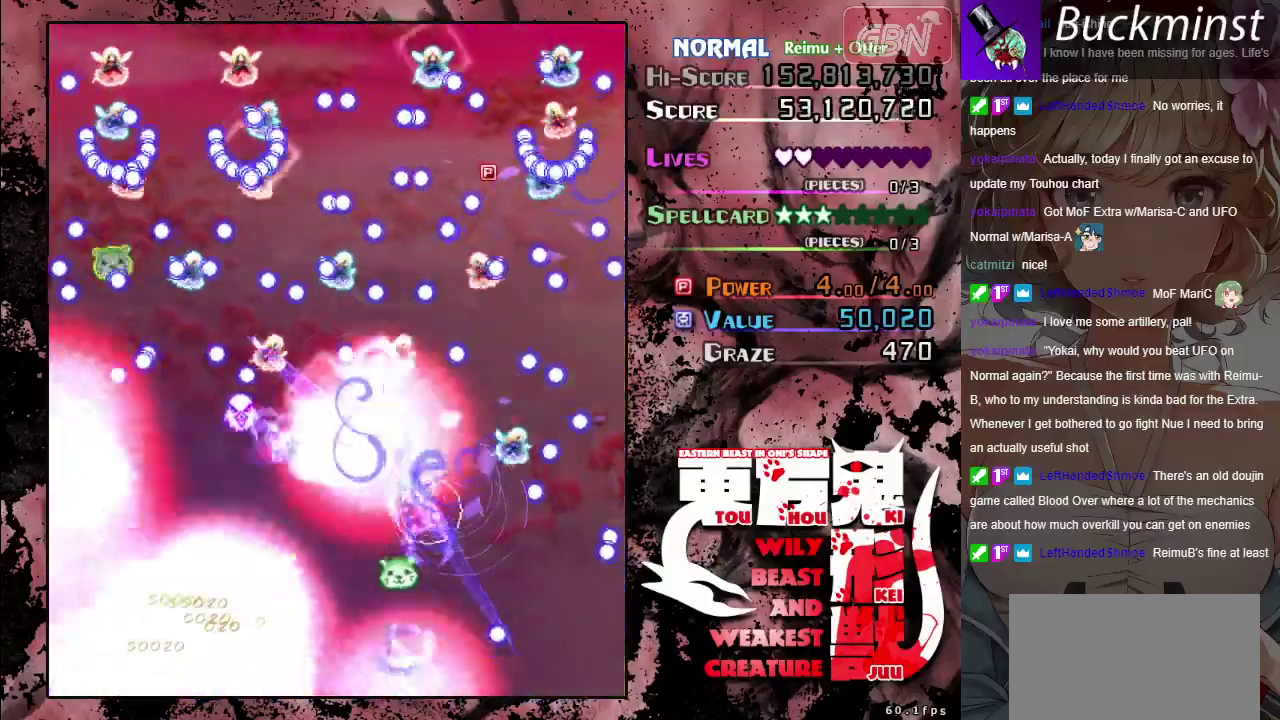
{"dt_ms": 700, "buttons": [], "left_stick": "up", "button_events": []}
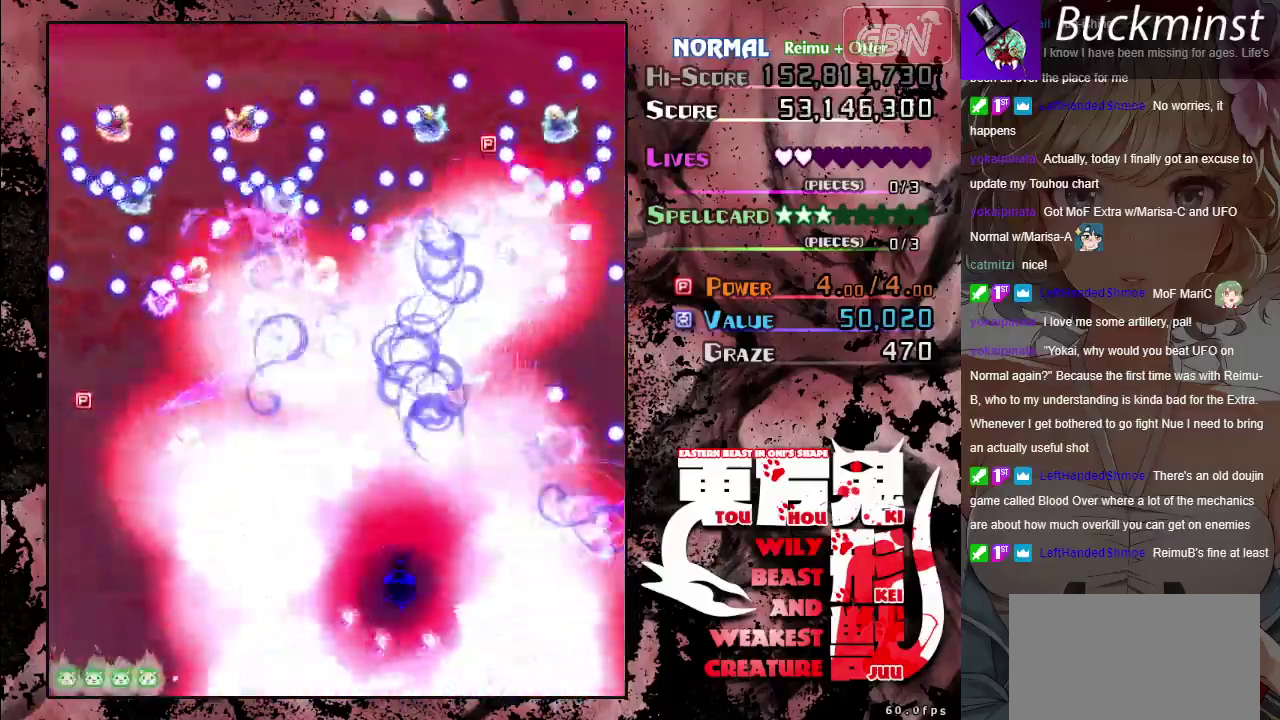
{"dt_ms": 400, "buttons": [], "left_stick": "left", "button_events": []}
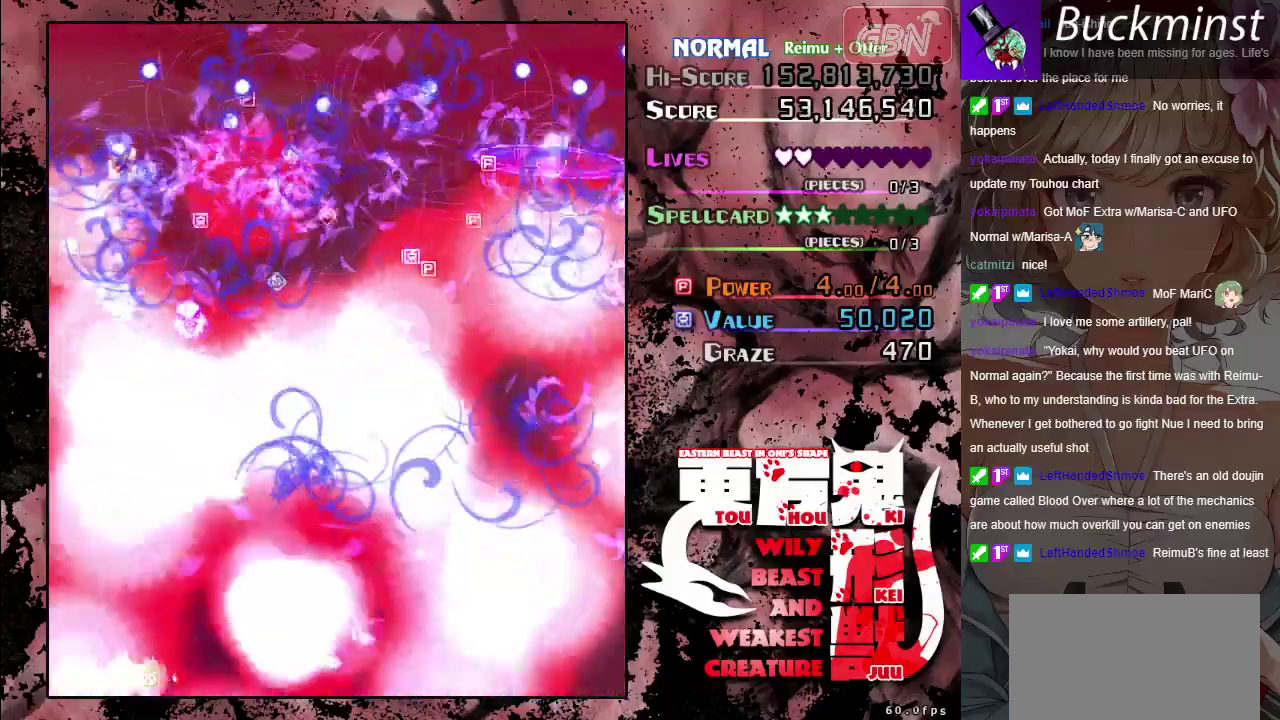
{"dt_ms": 400, "buttons": [], "left_stick": "up-left", "button_events": []}
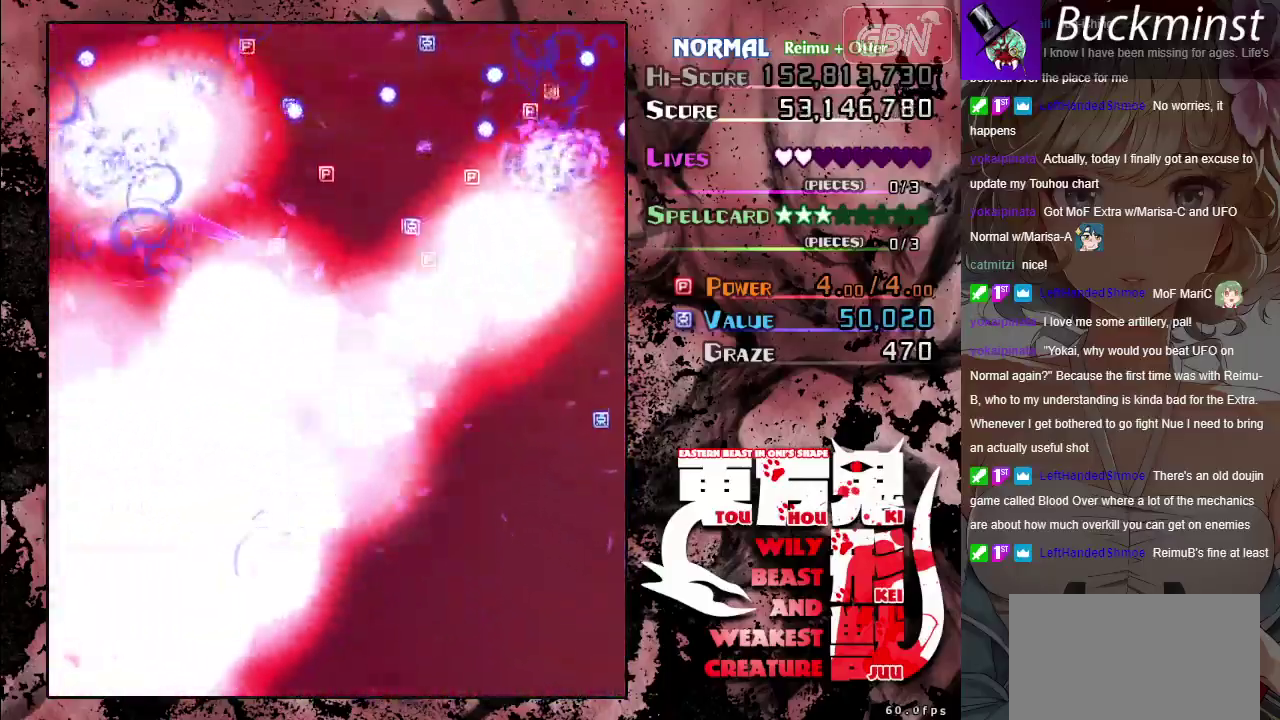
{"dt_ms": 600, "buttons": [], "left_stick": "down-right", "button_events": []}
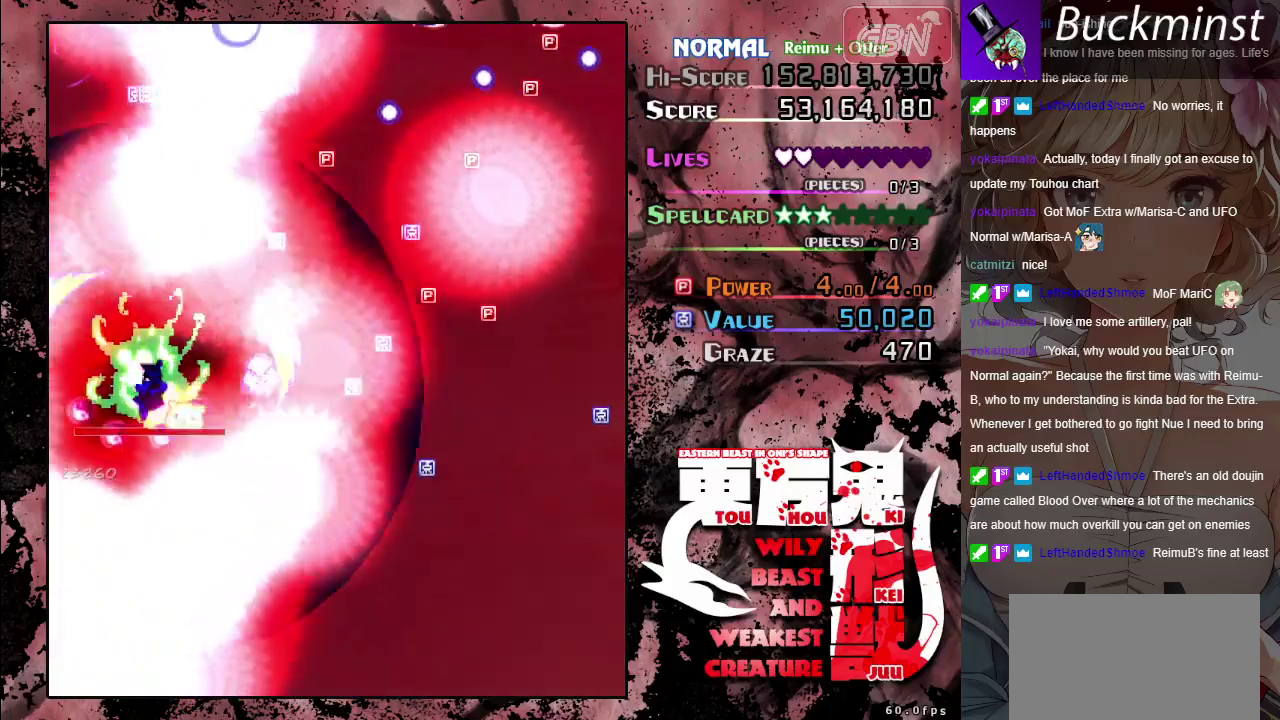
{"dt_ms": 400, "buttons": [], "left_stick": "down", "button_events": []}
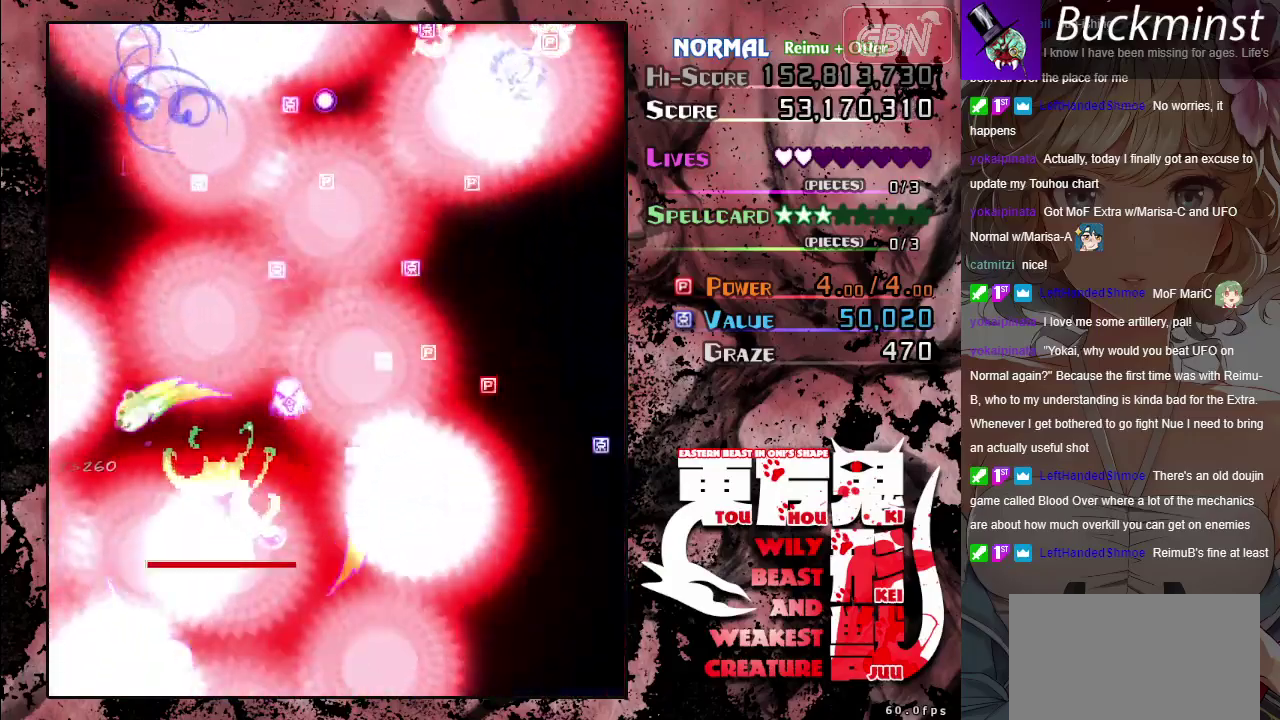
{"dt_ms": 400, "buttons": [], "left_stick": "down-right", "button_events": []}
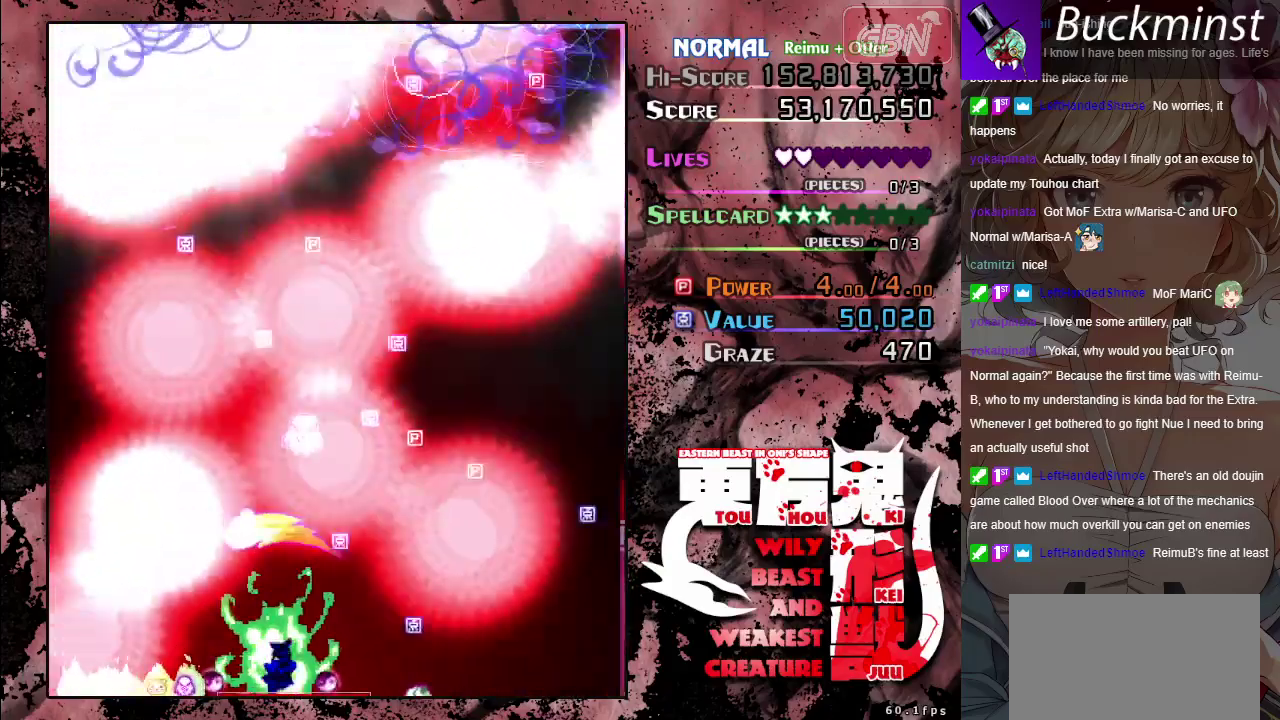
{"dt_ms": 600, "buttons": [], "left_stick": "center", "button_events": []}
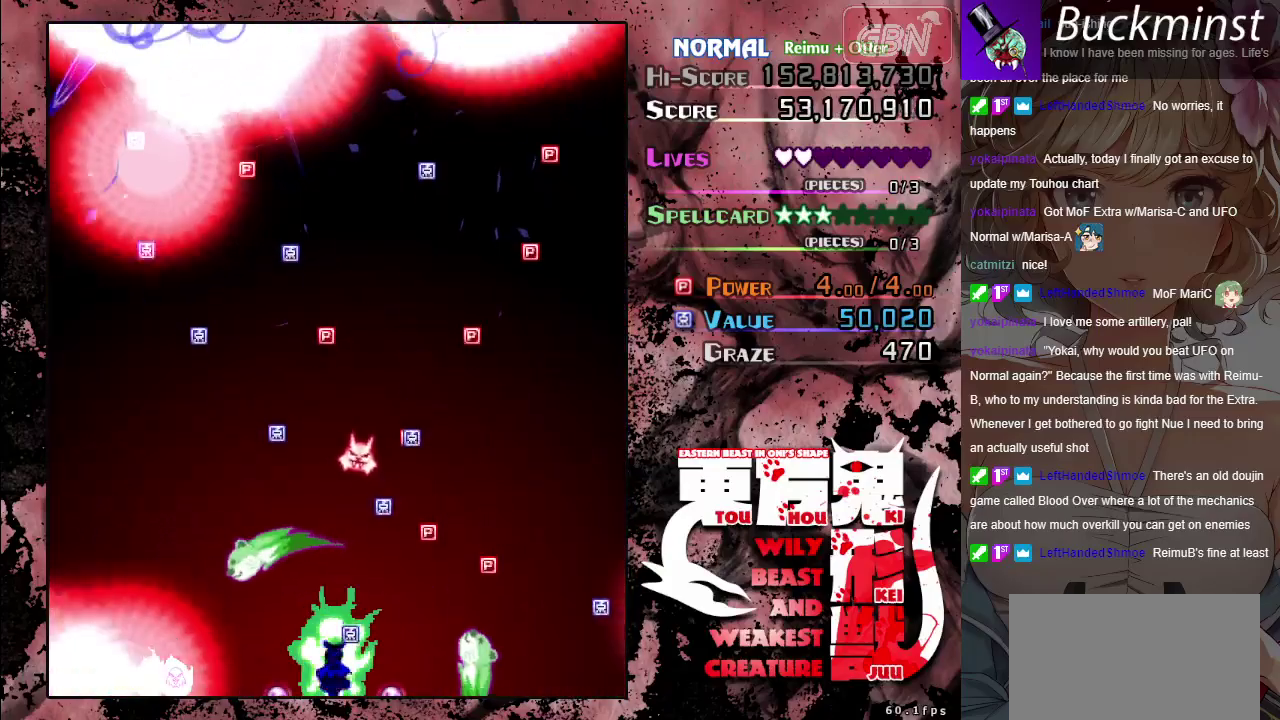
{"dt_ms": 600, "buttons": ["A"], "left_stick": "up-left", "button_events": [[550, "A", "down"]]}
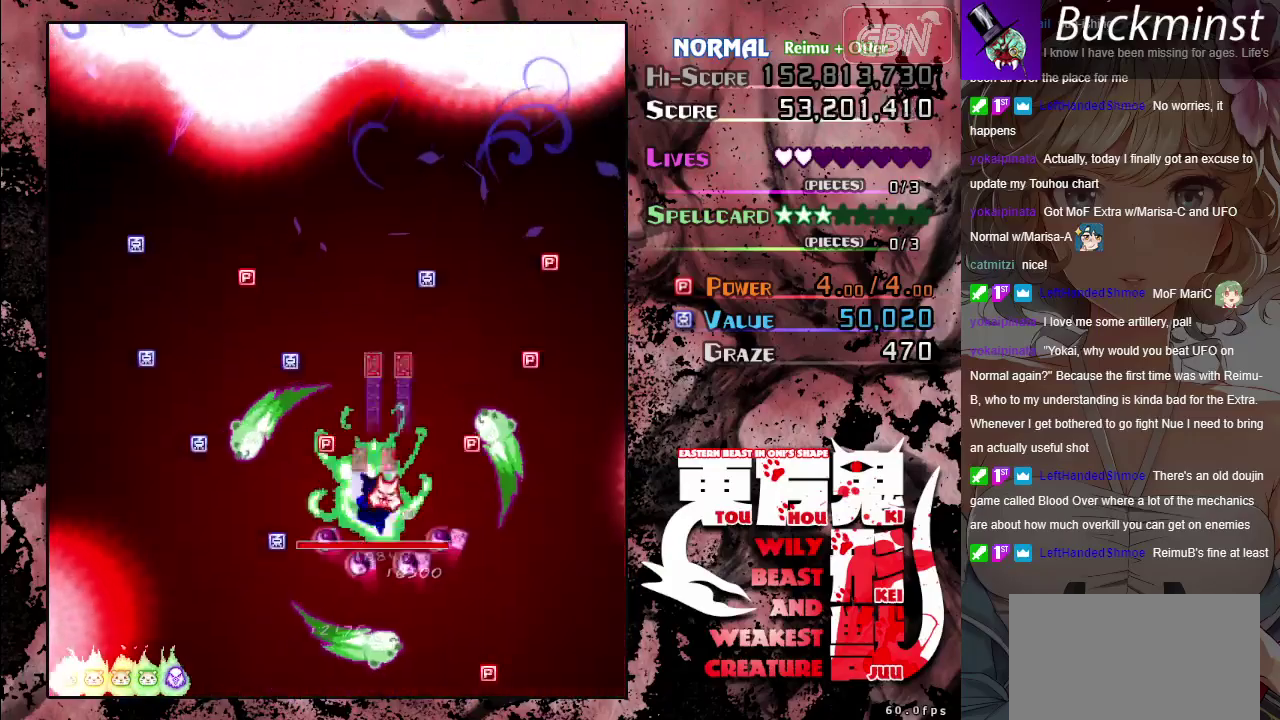
{"dt_ms": 200, "buttons": ["A"], "left_stick": "left", "button_events": [[67, "X", "down"], [117, "X", "up"]]}
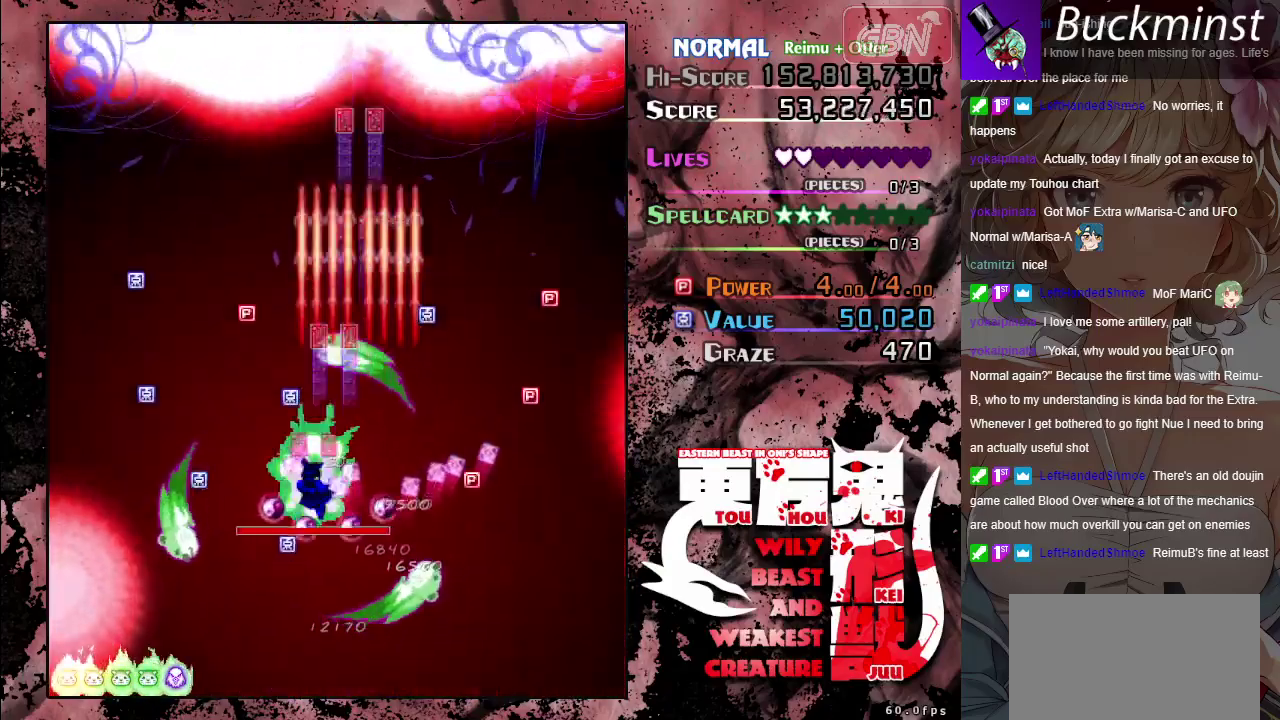
{"dt_ms": 300, "buttons": ["A", "X"], "left_stick": "center", "button_events": [[83, "X", "down"]]}
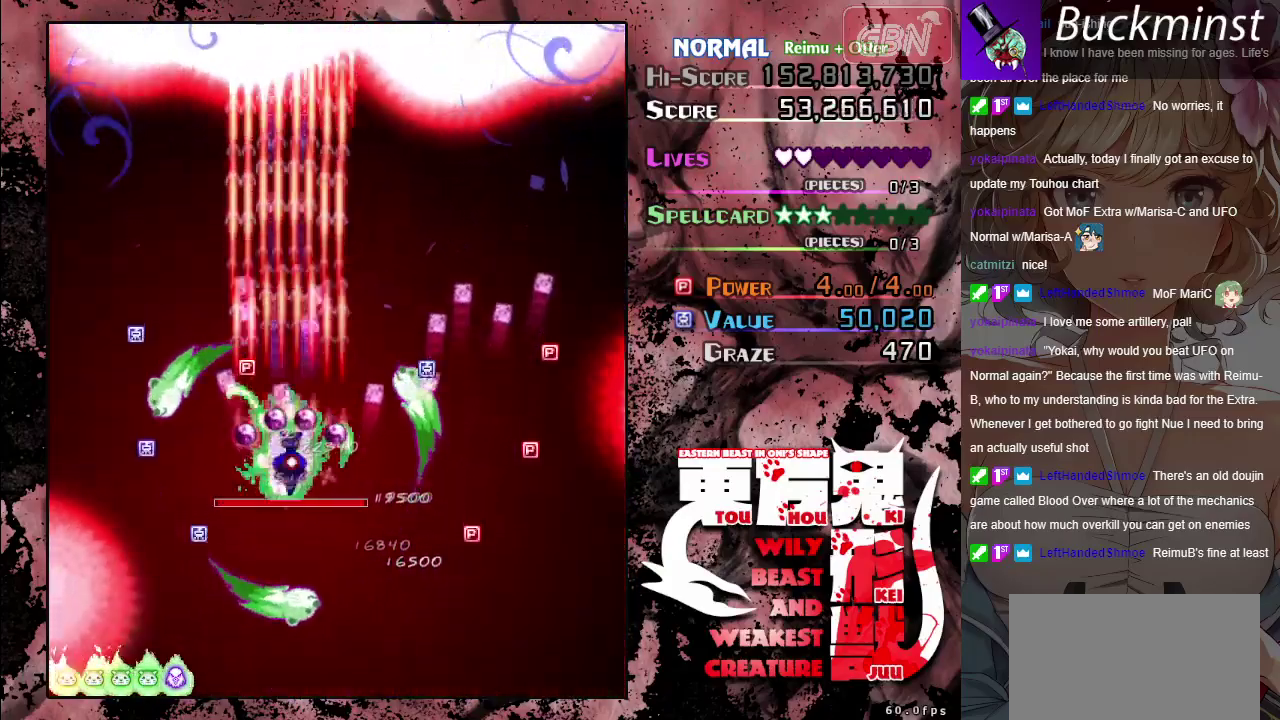
{"dt_ms": 400, "buttons": ["A", "X"], "left_stick": "up-left", "button_events": []}
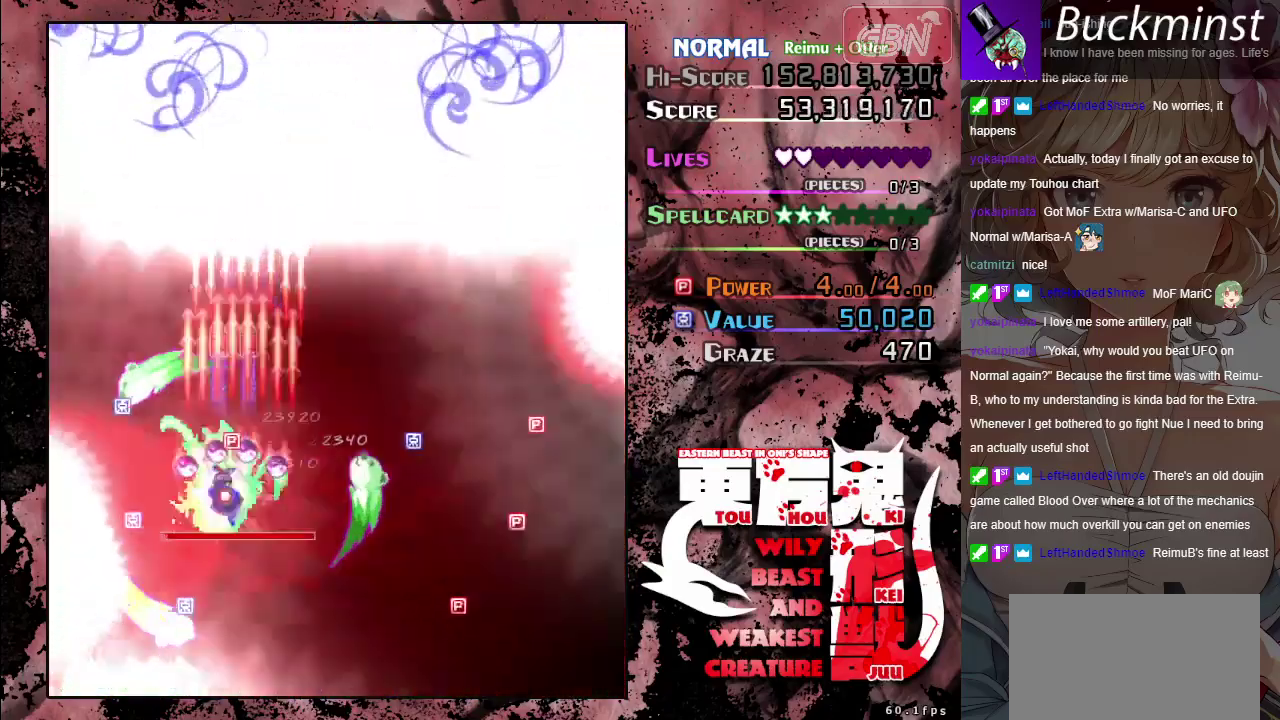
{"dt_ms": 500, "buttons": ["A", "X"], "left_stick": "right", "button_events": []}
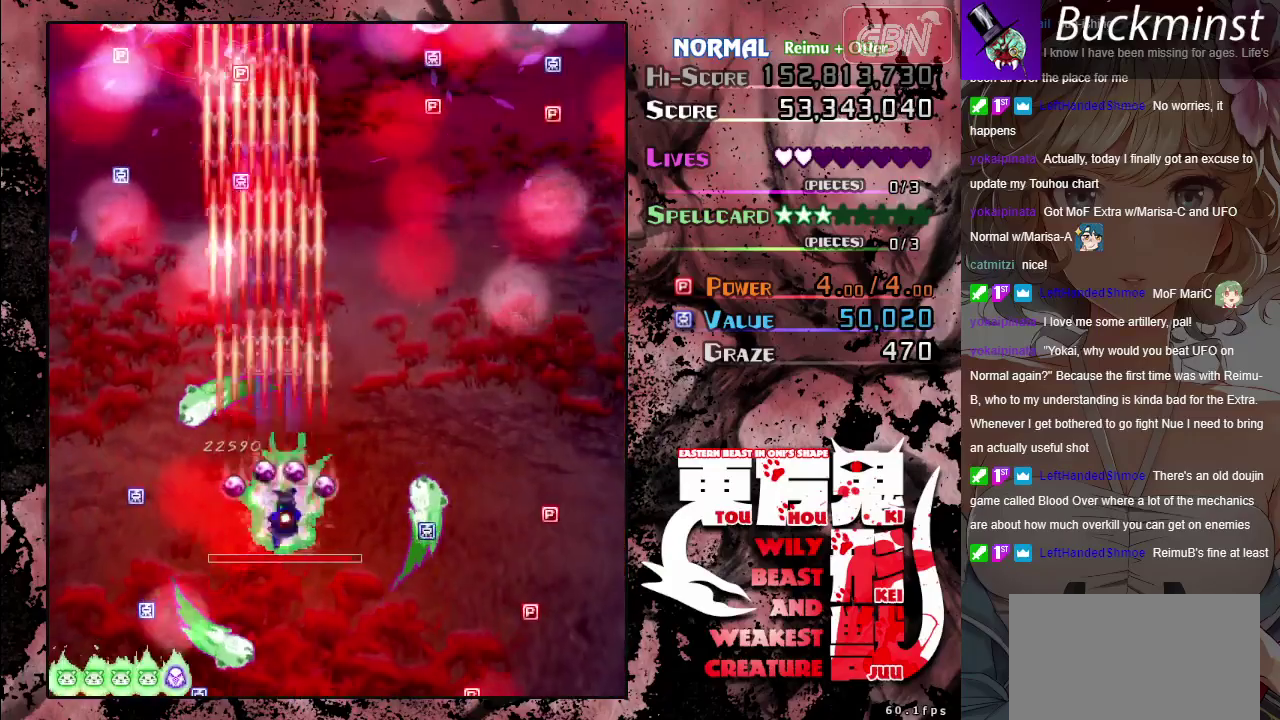
{"dt_ms": 500, "buttons": ["A"], "left_stick": "right", "button_events": [[467, "X", "up"]]}